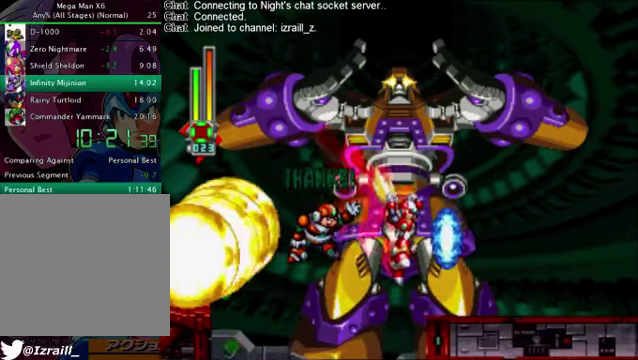
Gameplay with a controller (PlayStation layout); each line is a JSON object with the inputs held at the frame after it. "events" lists button and stick changes between this image and that frame as [ms after this image, input, new state], when the widget could be followed in between.
{"buttons": ["DPAD_RIGHT"], "left_stick": "center", "right_stick": "center", "events": [[167, "R1", "down"], [208, "CROSS", "down"], [375, "CROSS", "up"], [375, "R1", "up"]]}
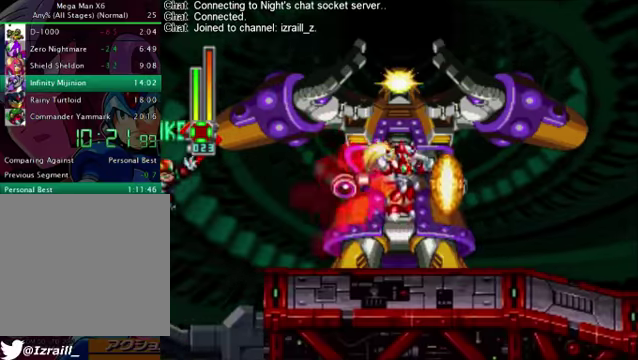
{"buttons": ["R1", "DPAD_RIGHT"], "left_stick": "center", "right_stick": "center", "events": [[292, "R1", "down"]]}
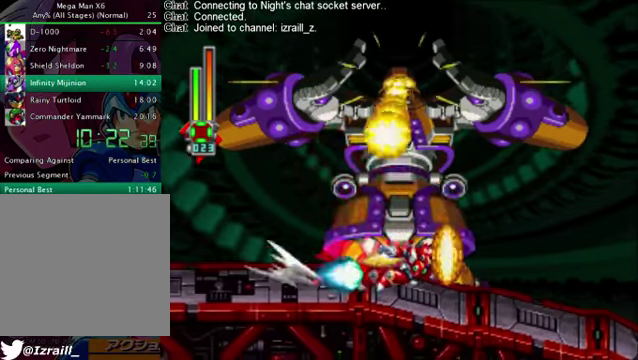
{"buttons": ["DPAD_RIGHT"], "left_stick": "center", "right_stick": "center", "events": [[84, "CROSS", "down"], [251, "CROSS", "up"], [251, "R1", "up"]]}
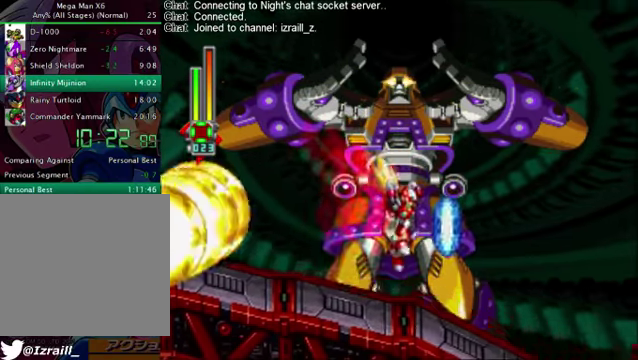
{"buttons": ["CROSS", "R1", "DPAD_RIGHT"], "left_stick": "center", "right_stick": "center", "events": [[251, "R1", "down"], [460, "CROSS", "down"]]}
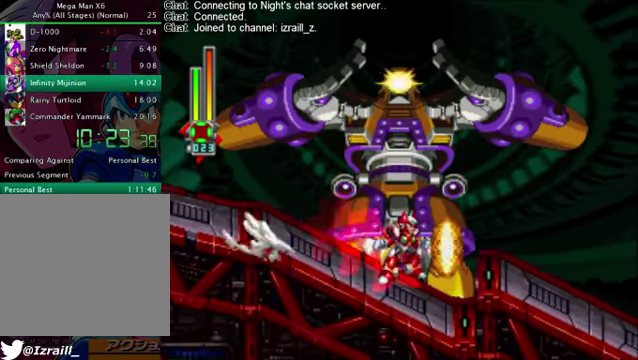
{"buttons": ["DPAD_RIGHT"], "left_stick": "center", "right_stick": "center", "events": [[125, "CROSS", "up"], [125, "R1", "up"]]}
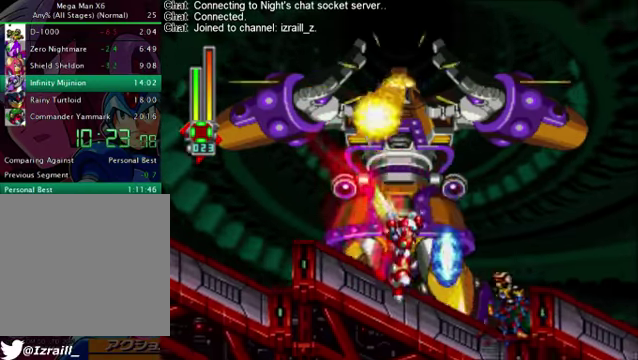
{"buttons": [], "left_stick": "center", "right_stick": "center", "events": [[84, "DPAD_RIGHT", "up"], [167, "CROSS", "down"], [167, "L1", "down"], [251, "CROSS", "up"], [251, "L1", "up"]]}
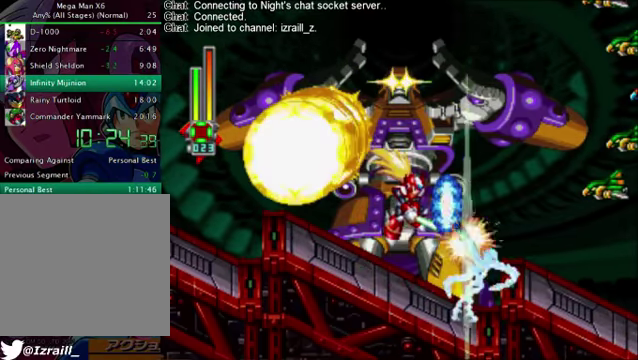
{"buttons": [], "left_stick": "center", "right_stick": "center", "events": [[83, "DPAD_RIGHT", "down"], [83, "L1", "down"], [167, "DPAD_RIGHT", "up"], [376, "L1", "up"]]}
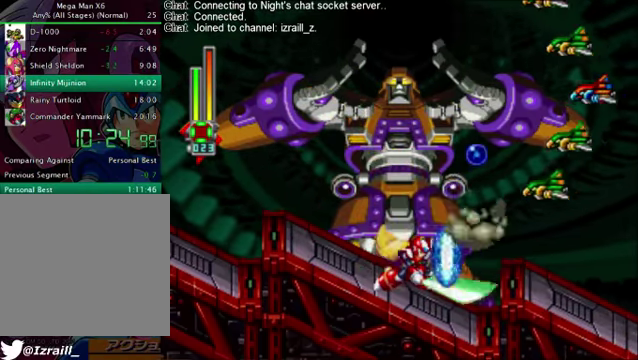
{"buttons": ["DPAD_RIGHT"], "left_stick": "center", "right_stick": "center", "events": [[42, "DPAD_RIGHT", "down"], [125, "CROSS", "down"], [250, "CROSS", "up"], [334, "DPAD_RIGHT", "up"], [501, "DPAD_RIGHT", "down"]]}
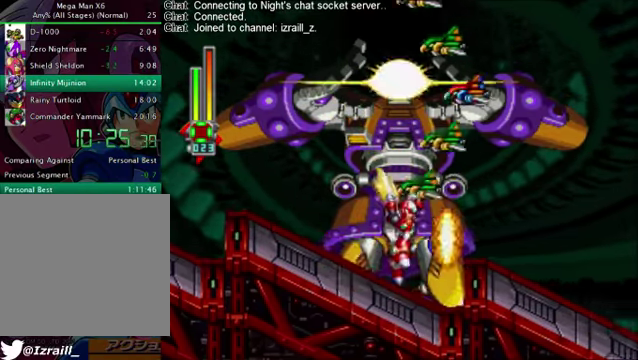
{"buttons": ["DPAD_RIGHT"], "left_stick": "center", "right_stick": "center", "events": [[250, "DPAD_RIGHT", "up"], [334, "CROSS", "down"], [375, "DPAD_RIGHT", "down"], [459, "CROSS", "up"]]}
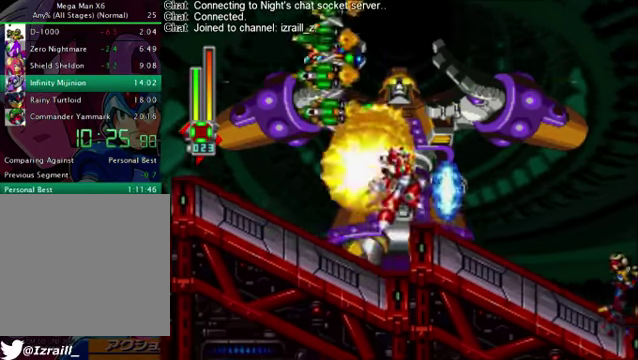
{"buttons": ["R1", "DPAD_RIGHT"], "left_stick": "center", "right_stick": "center", "events": [[375, "R1", "down"]]}
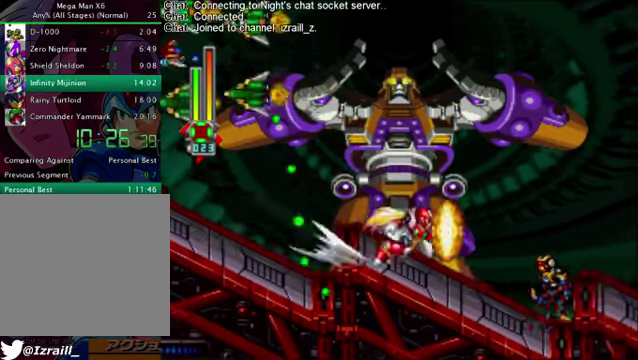
{"buttons": ["DPAD_RIGHT"], "left_stick": "center", "right_stick": "center", "events": [[166, "L1", "down"], [166, "R1", "up"], [374, "L1", "up"]]}
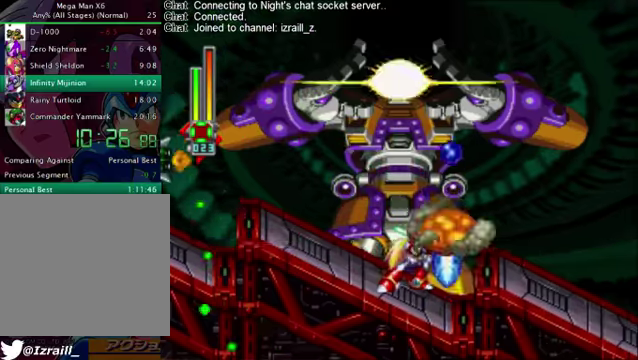
{"buttons": ["DPAD_RIGHT"], "left_stick": "center", "right_stick": "center", "events": [[167, "CROSS", "down"], [167, "R1", "down"], [250, "CROSS", "up"], [250, "R1", "up"]]}
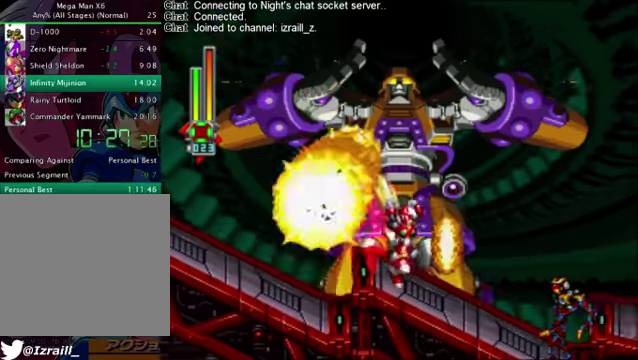
{"buttons": ["L1", "DPAD_RIGHT"], "left_stick": "center", "right_stick": "center", "events": [[208, "R1", "down"], [417, "L1", "down"], [417, "R1", "up"]]}
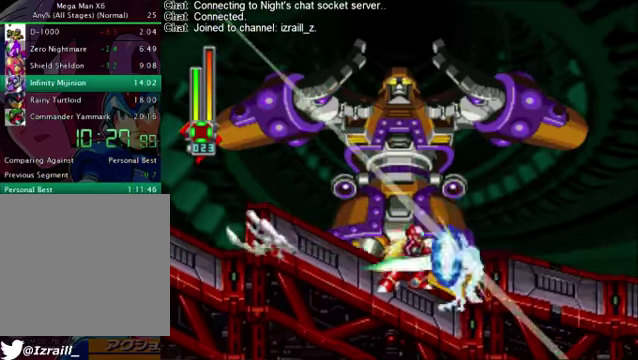
{"buttons": ["CROSS", "R1", "DPAD_RIGHT"], "left_stick": "center", "right_stick": "center", "events": [[42, "L1", "up"], [251, "DPAD_RIGHT", "up"], [376, "DPAD_RIGHT", "down"], [418, "CROSS", "down"], [418, "R1", "down"]]}
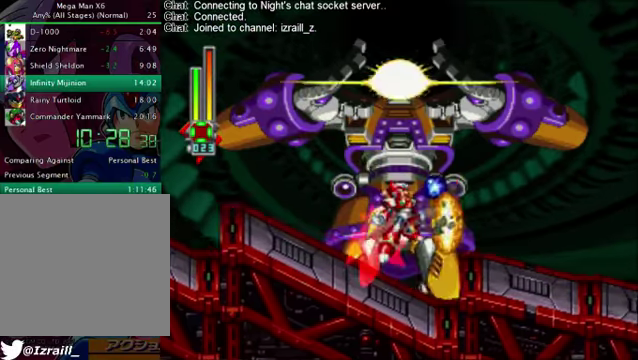
{"buttons": ["R1", "DPAD_RIGHT"], "left_stick": "center", "right_stick": "center", "events": [[42, "CROSS", "up"], [42, "R1", "up"], [418, "R1", "down"]]}
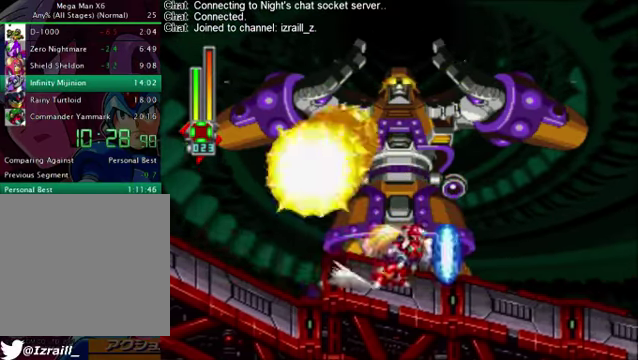
{"buttons": ["DPAD_RIGHT"], "left_stick": "center", "right_stick": "center", "events": [[292, "CROSS", "down"], [418, "CROSS", "up"], [418, "R1", "up"]]}
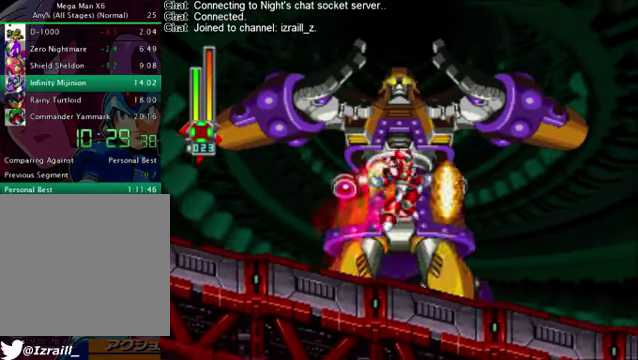
{"buttons": ["R1", "DPAD_RIGHT"], "left_stick": "center", "right_stick": "center", "events": [[376, "R1", "down"]]}
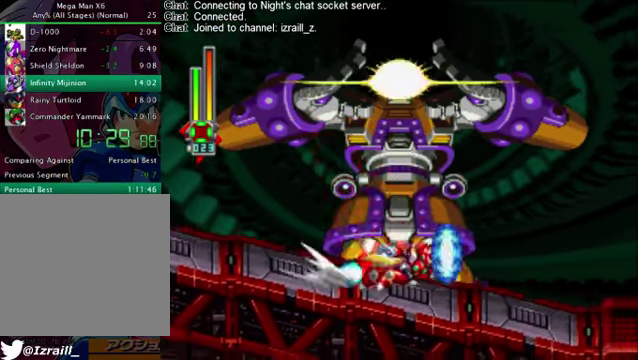
{"buttons": ["DPAD_RIGHT"], "left_stick": "center", "right_stick": "center", "events": [[167, "CROSS", "down"], [292, "CROSS", "up"], [334, "R1", "up"]]}
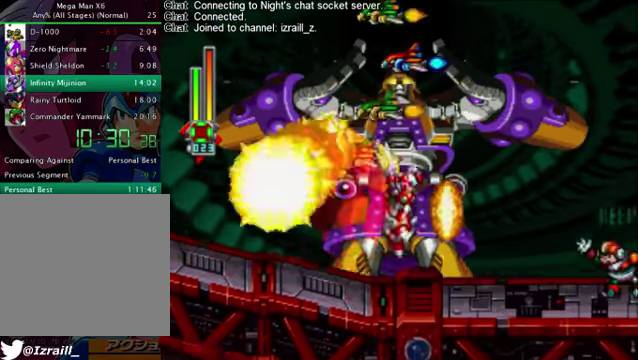
{"buttons": ["DPAD_RIGHT"], "left_stick": "center", "right_stick": "center", "events": [[250, "R1", "down"], [375, "CROSS", "down"], [501, "CROSS", "up"], [501, "R1", "up"]]}
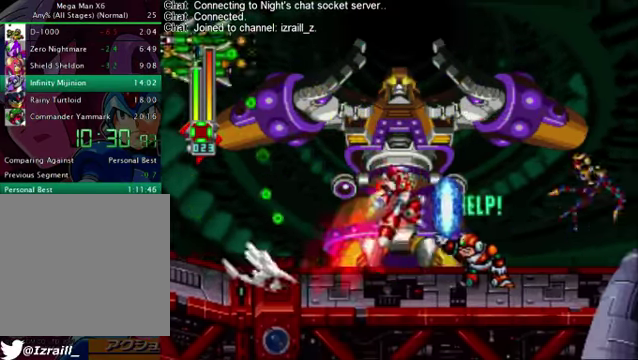
{"buttons": ["DPAD_RIGHT"], "left_stick": "center", "right_stick": "center", "events": [[167, "DPAD_RIGHT", "up"], [375, "DPAD_RIGHT", "down"]]}
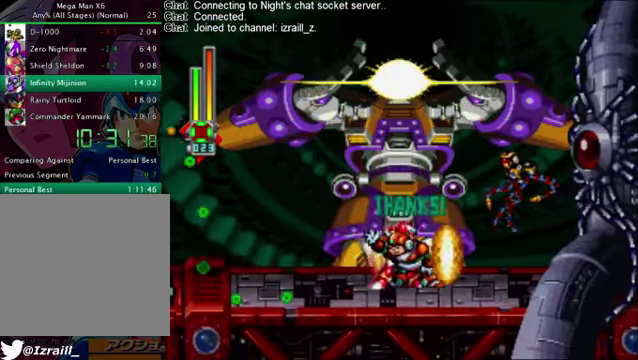
{"buttons": ["CROSS", "L1", "DPAD_RIGHT"], "left_stick": "center", "right_stick": "center", "events": [[125, "CROSS", "down"], [167, "L1", "down"], [292, "DPAD_RIGHT", "up"], [459, "DPAD_RIGHT", "down"]]}
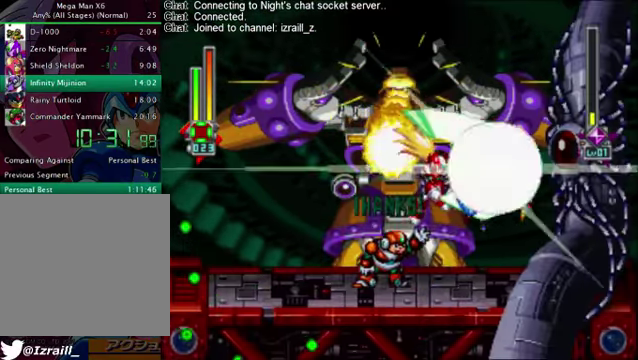
{"buttons": [], "left_stick": "center", "right_stick": "center", "events": [[84, "DPAD_RIGHT", "up"], [126, "CROSS", "up"], [126, "L1", "up"], [376, "DPAD_RIGHT", "down"], [460, "DPAD_RIGHT", "up"]]}
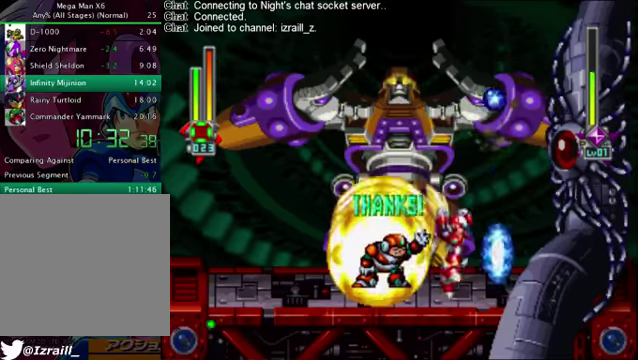
{"buttons": ["DPAD_RIGHT"], "left_stick": "center", "right_stick": "center", "events": [[125, "DPAD_RIGHT", "down"], [208, "CROSS", "down"], [292, "DPAD_RIGHT", "up"], [459, "CROSS", "up"], [459, "DPAD_RIGHT", "down"]]}
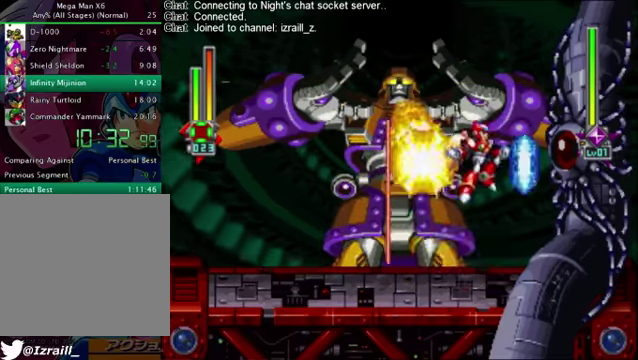
{"buttons": ["CROSS"], "left_stick": "center", "right_stick": "center", "events": [[83, "DPAD_RIGHT", "up"], [166, "DPAD_RIGHT", "down"], [292, "DPAD_RIGHT", "up"], [459, "CROSS", "down"]]}
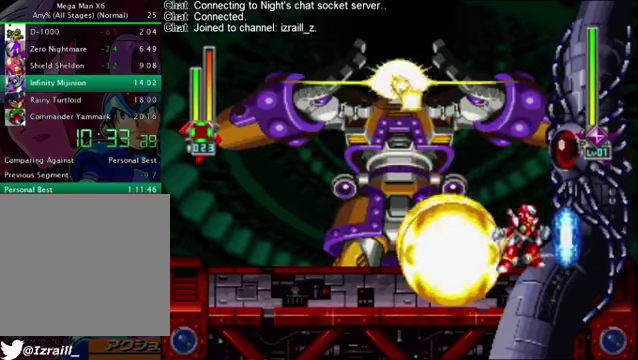
{"buttons": ["CROSS", "L1"], "left_stick": "center", "right_stick": "center", "events": [[84, "L1", "down"], [293, "DPAD_RIGHT", "down"], [376, "DPAD_RIGHT", "up"]]}
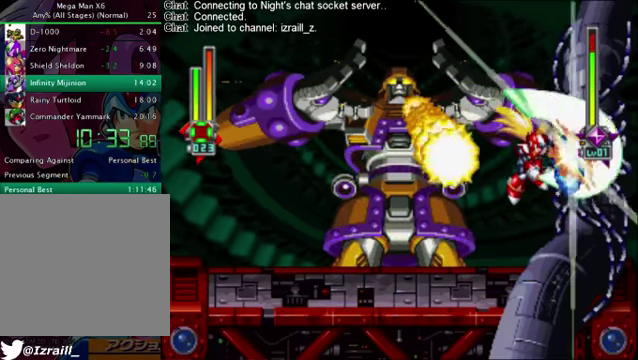
{"buttons": ["CROSS", "L1"], "left_stick": "center", "right_stick": "center", "events": [[84, "DPAD_RIGHT", "down"], [167, "DPAD_RIGHT", "up"]]}
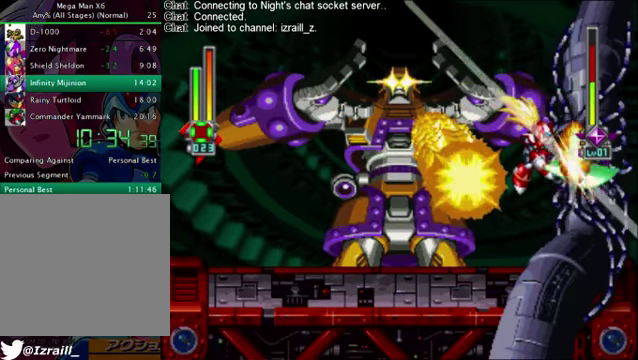
{"buttons": ["CROSS"], "left_stick": "center", "right_stick": "center", "events": [[501, "L1", "up"]]}